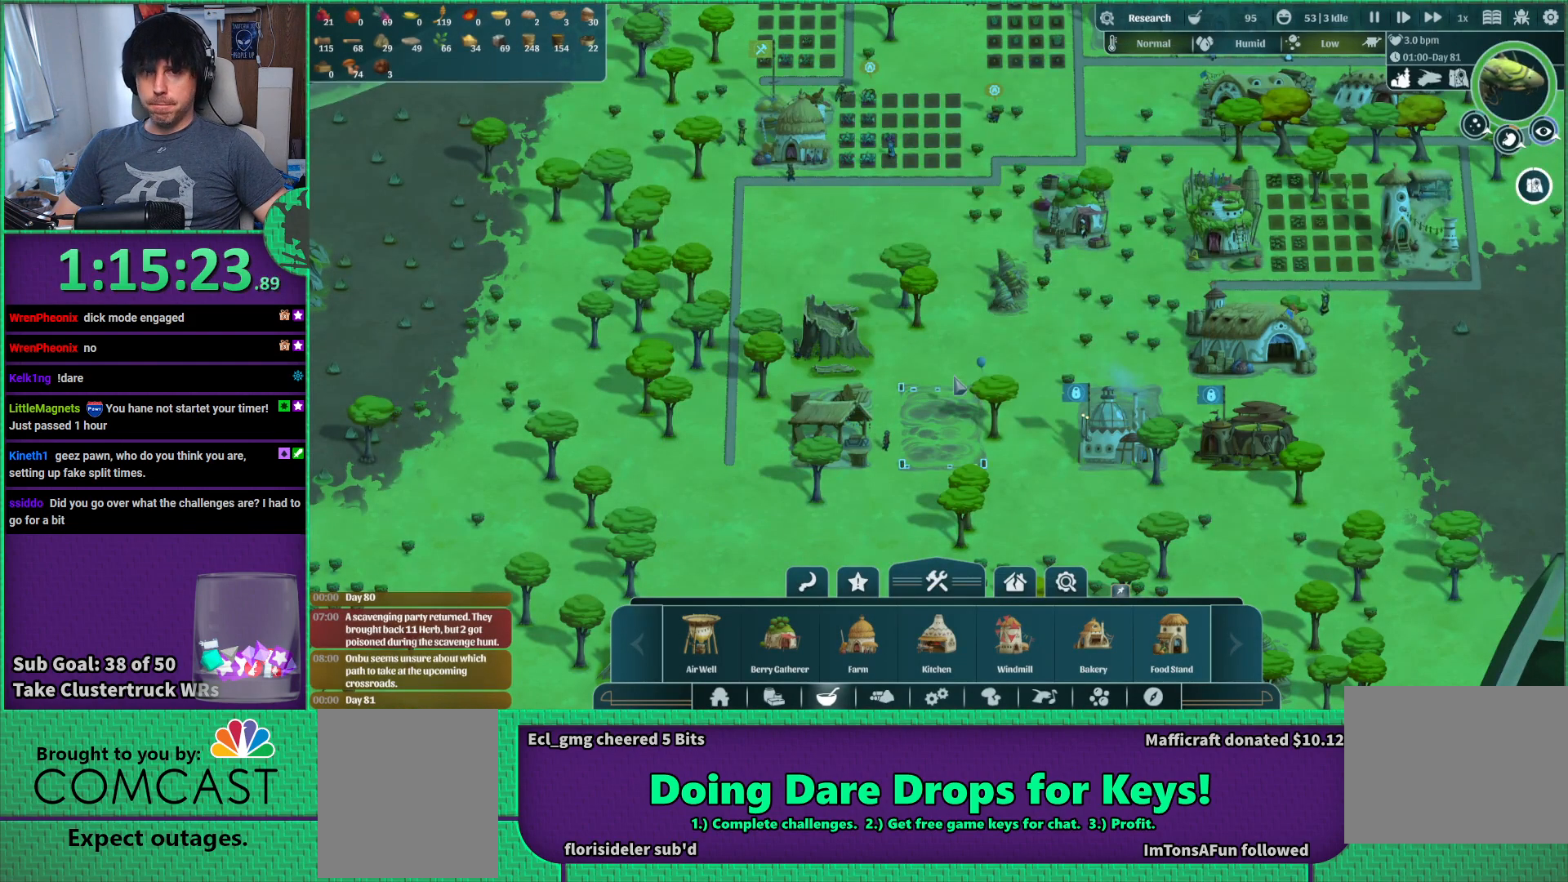
Gameplay with keyboard; each line is a JSON object with the keys held at the frame after it. "events" lists presses ("down") and releases ("up") of "a", "d", "e", "s", "shift", "space" and "w" between this image and that frame as [ms after this image, input, new state], when the widget could be followed in between. No other keys are recorded. Mouse input is not recorded.
{"keys": ["d", "w"], "events": [[317, "d", "down"], [450, "w", "down"]]}
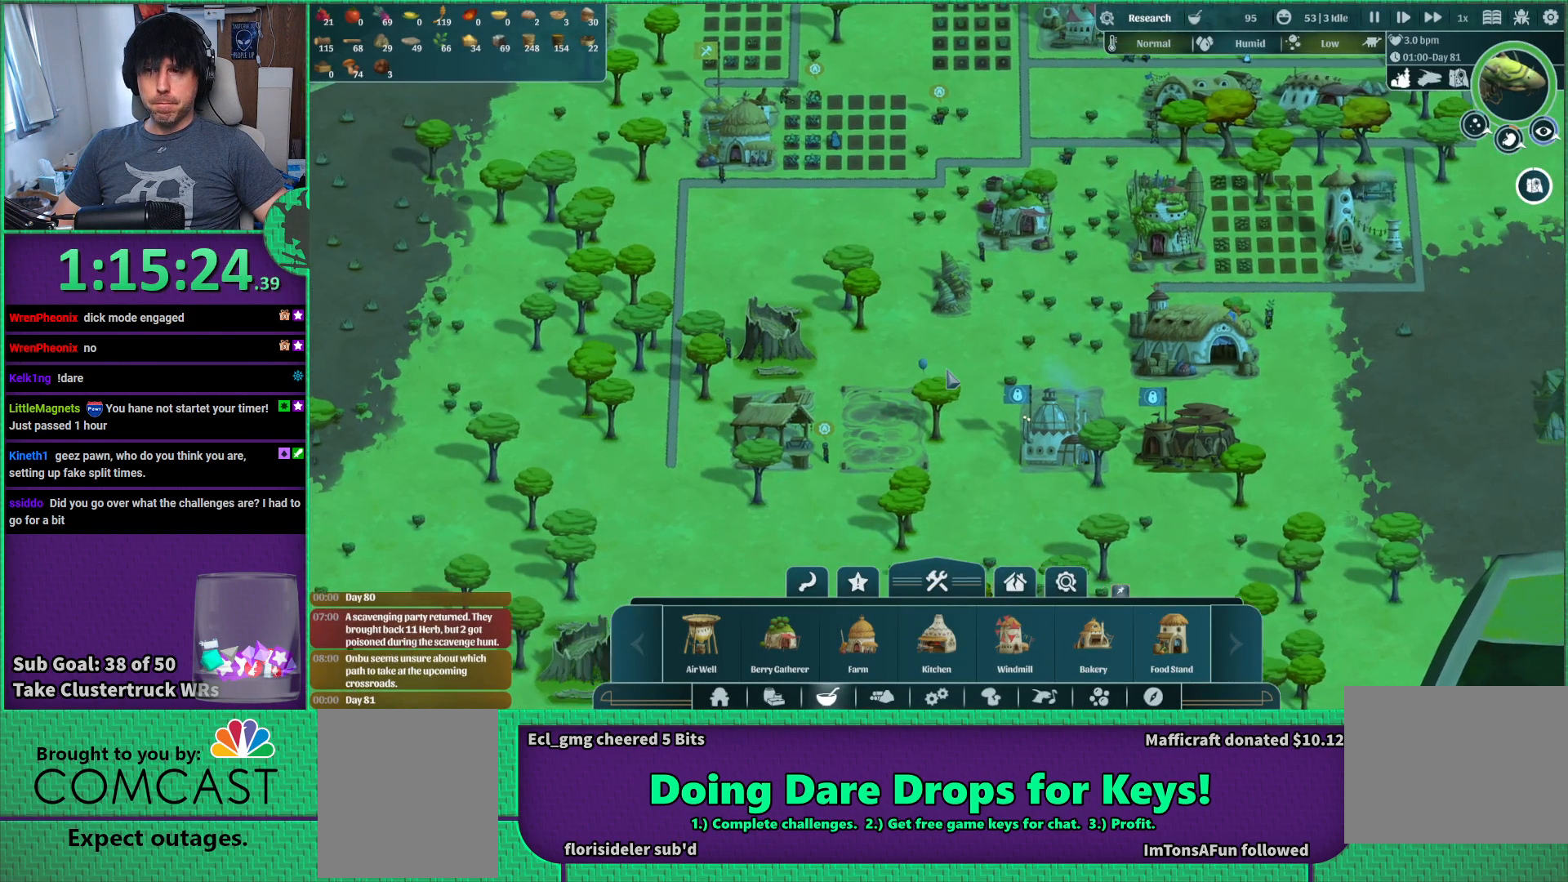
{"keys": [], "events": [[383, "d", "up"], [433, "w", "up"]]}
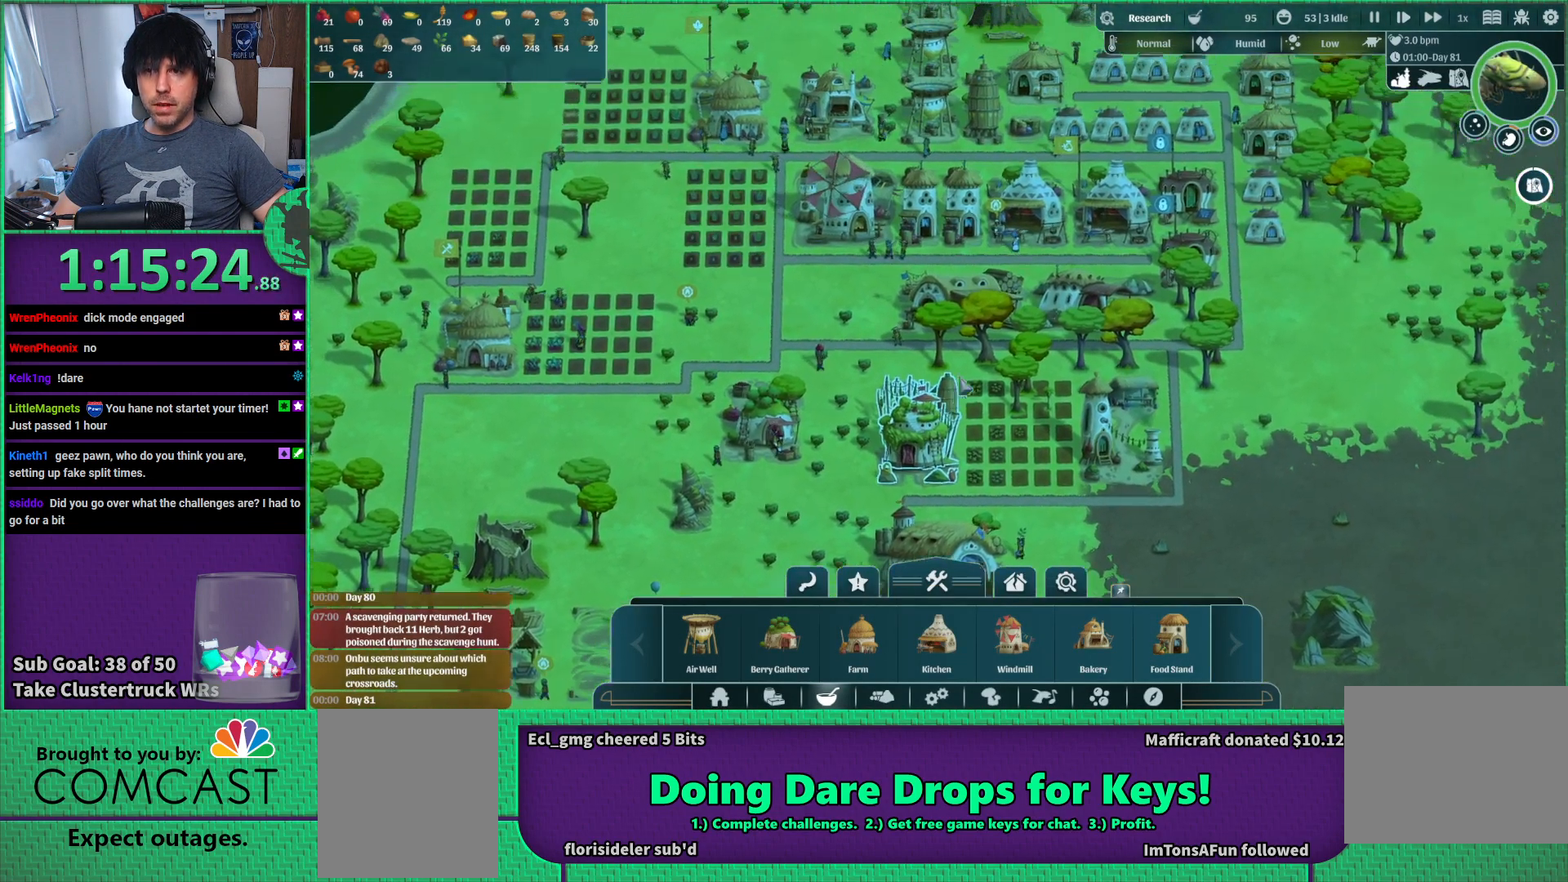
{"keys": ["a"], "events": [[350, "w", "down"], [433, "a", "down"], [467, "w", "up"]]}
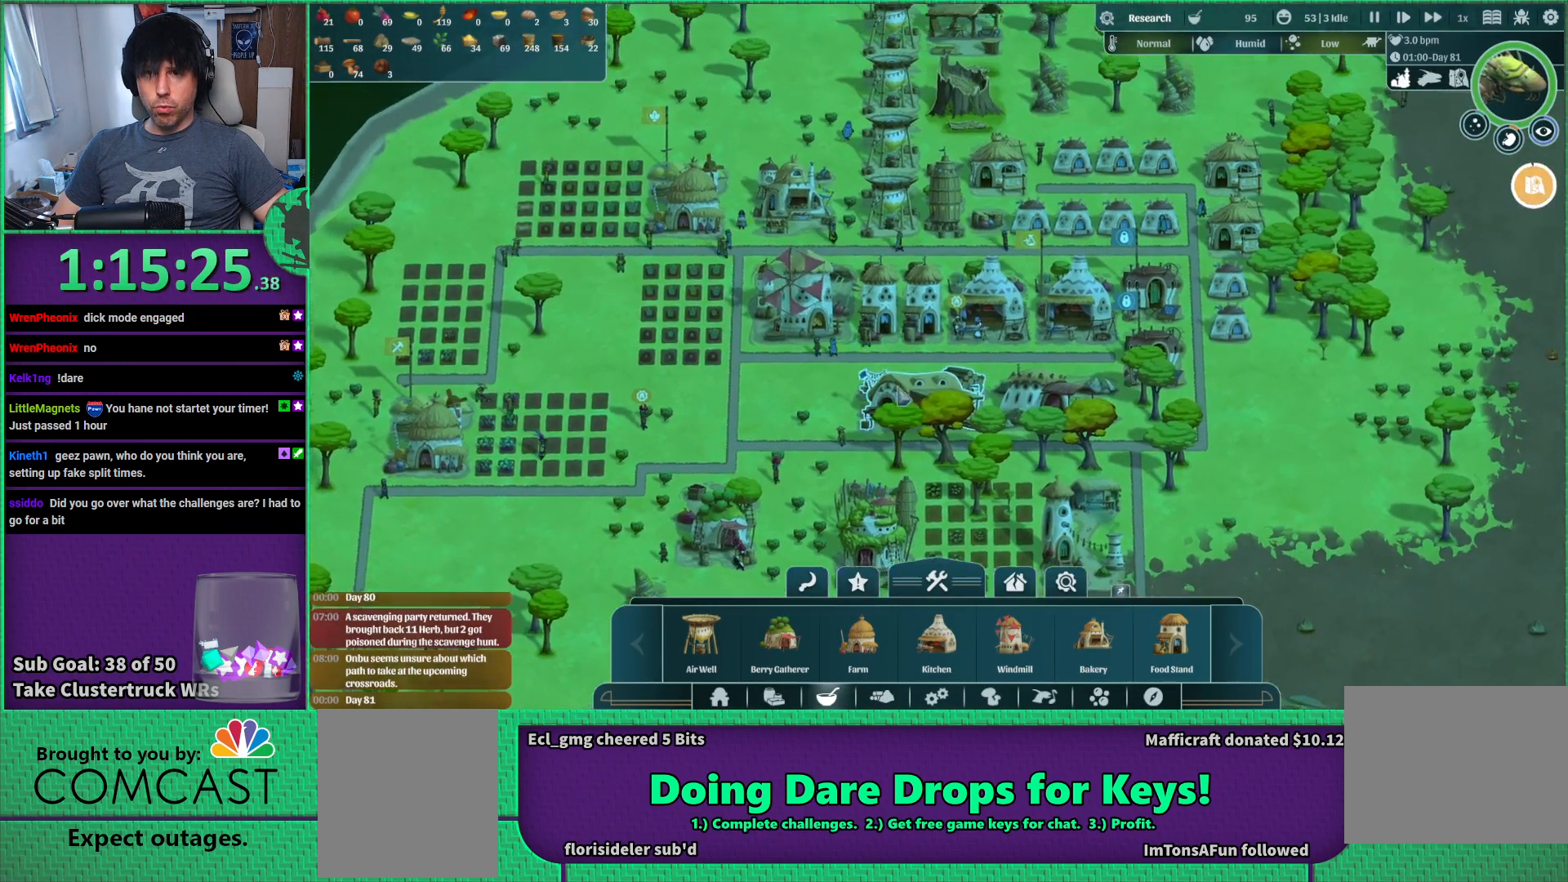
{"keys": [], "events": [[67, "a", "up"]]}